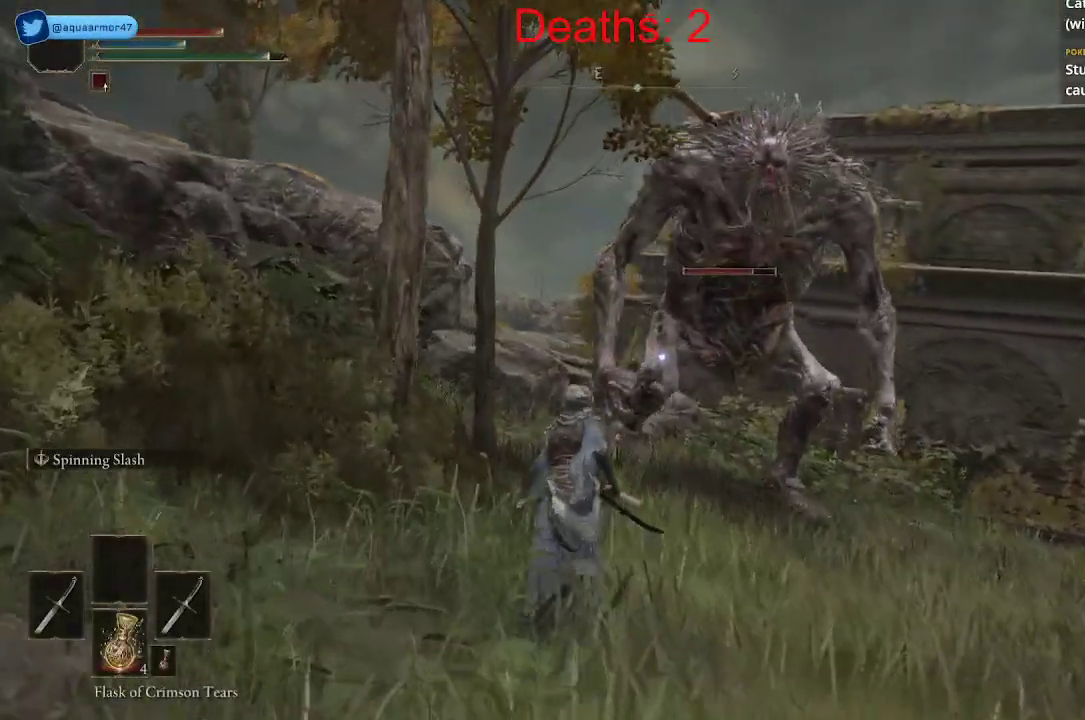
Gameplay with a controller (Xbox layout); each line is a JSON object with the inputs held at the frame after it. "events" lists button and stick changes between this image and that frame as [ms after this image, input, new state], when the widget could be followed in between.
{"buttons": [], "left_stick": "down", "right_stick": "center", "events": [[117, "left_stick", "down"], [467, "right_stick", "center"]]}
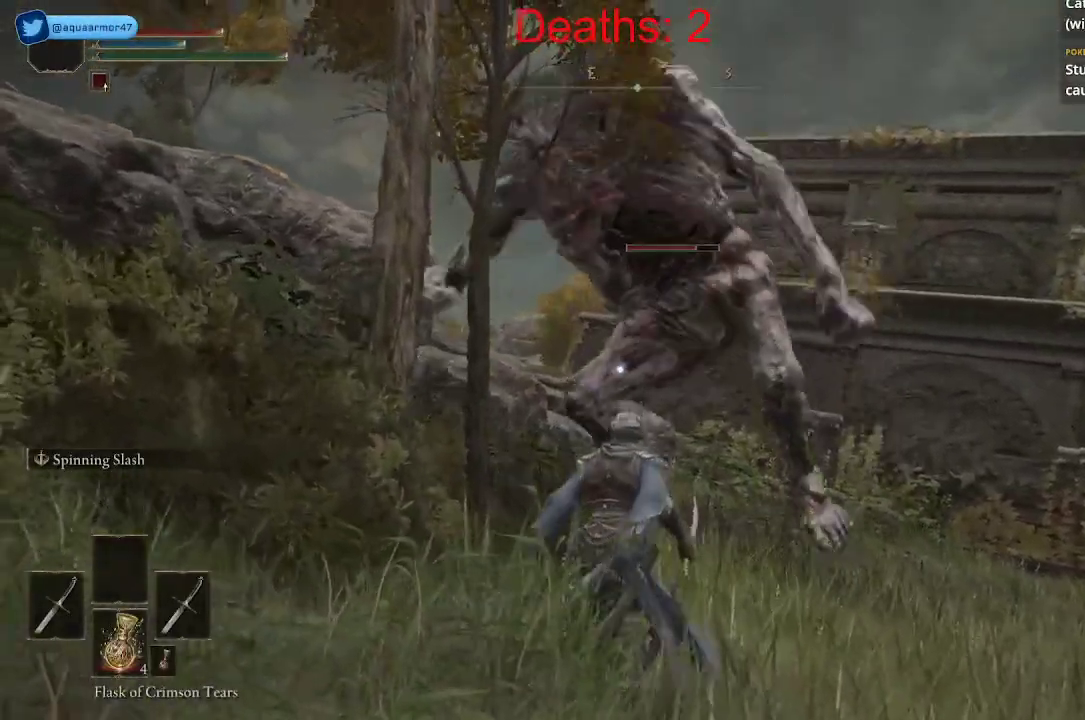
{"buttons": ["B"], "left_stick": "down", "right_stick": "center", "events": [[417, "B", "down"]]}
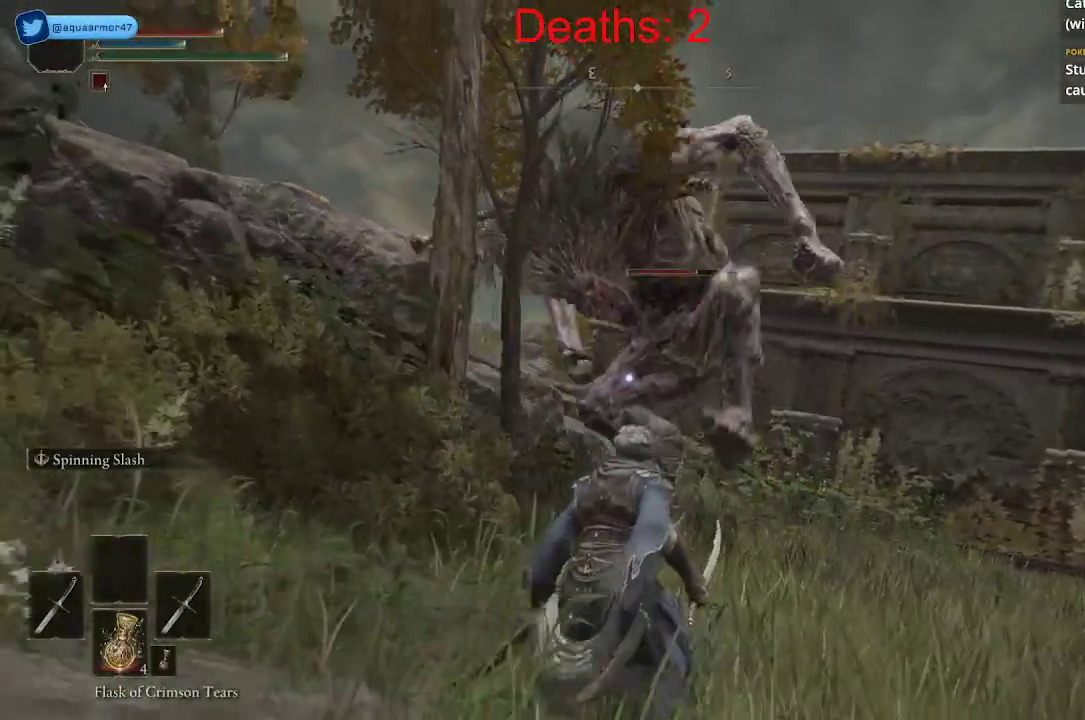
{"buttons": ["R2"], "left_stick": "up-right", "right_stick": "center", "events": [[17, "B", "up"], [250, "left_stick", "center"], [317, "left_stick", "up"], [383, "left_stick", "up-right"], [500, "R2", "down"]]}
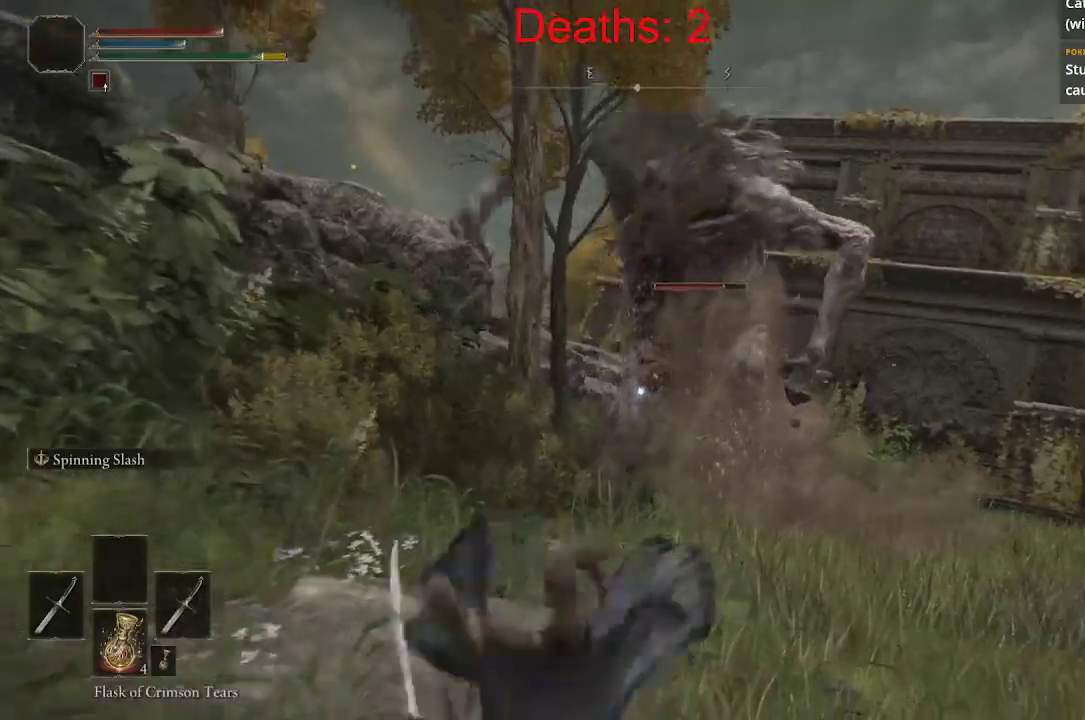
{"buttons": [], "left_stick": "right", "right_stick": "left", "events": [[117, "R2", "up"], [383, "right_stick", "left"], [450, "left_stick", "right"]]}
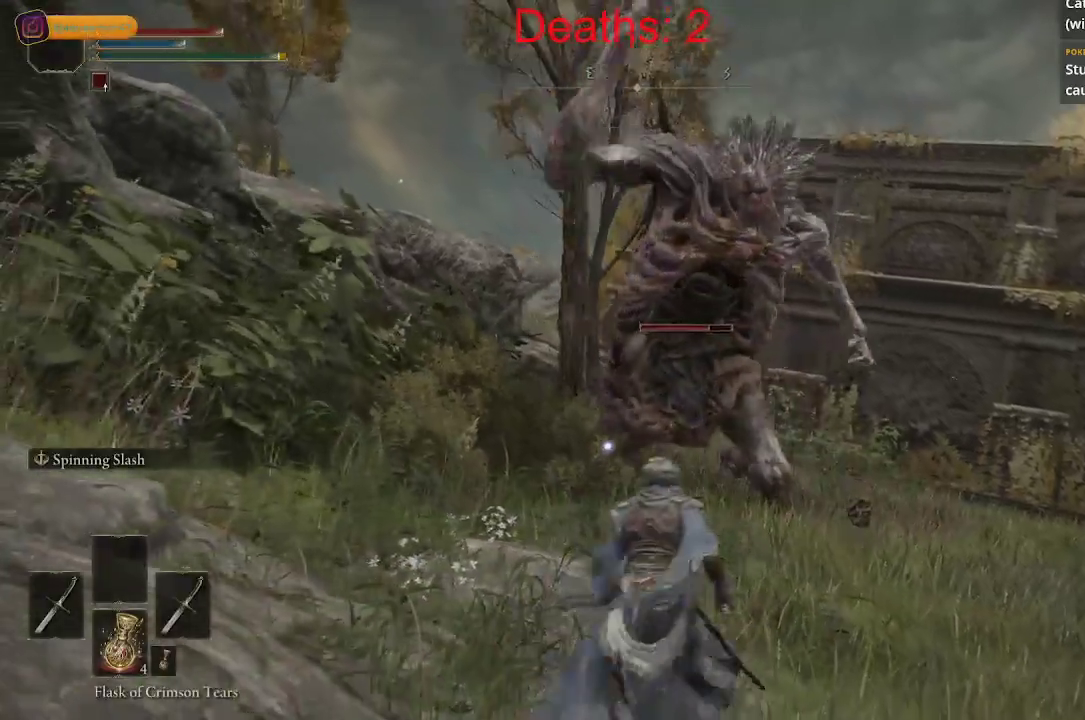
{"buttons": [], "left_stick": "up-right", "right_stick": "up-left", "events": [[50, "right_stick", "center"], [133, "B", "down"], [217, "B", "up"], [267, "left_stick", "up-right"], [417, "right_stick", "left"], [500, "right_stick", "up-left"]]}
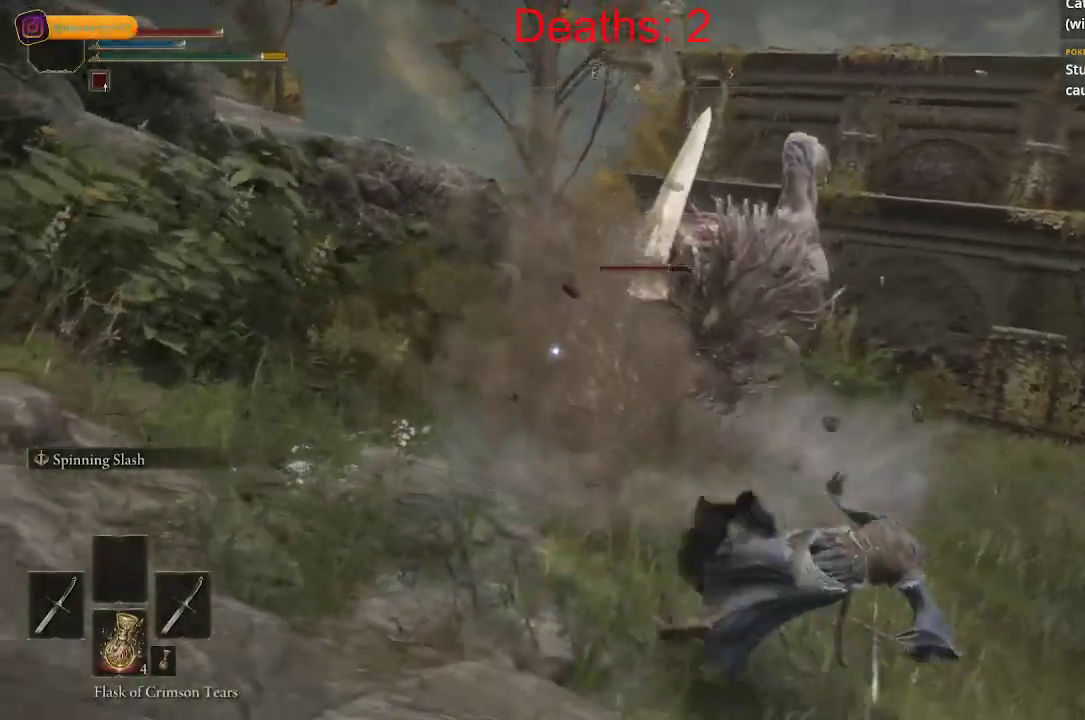
{"buttons": [], "left_stick": "up", "right_stick": "up-left", "events": [[350, "left_stick", "up"]]}
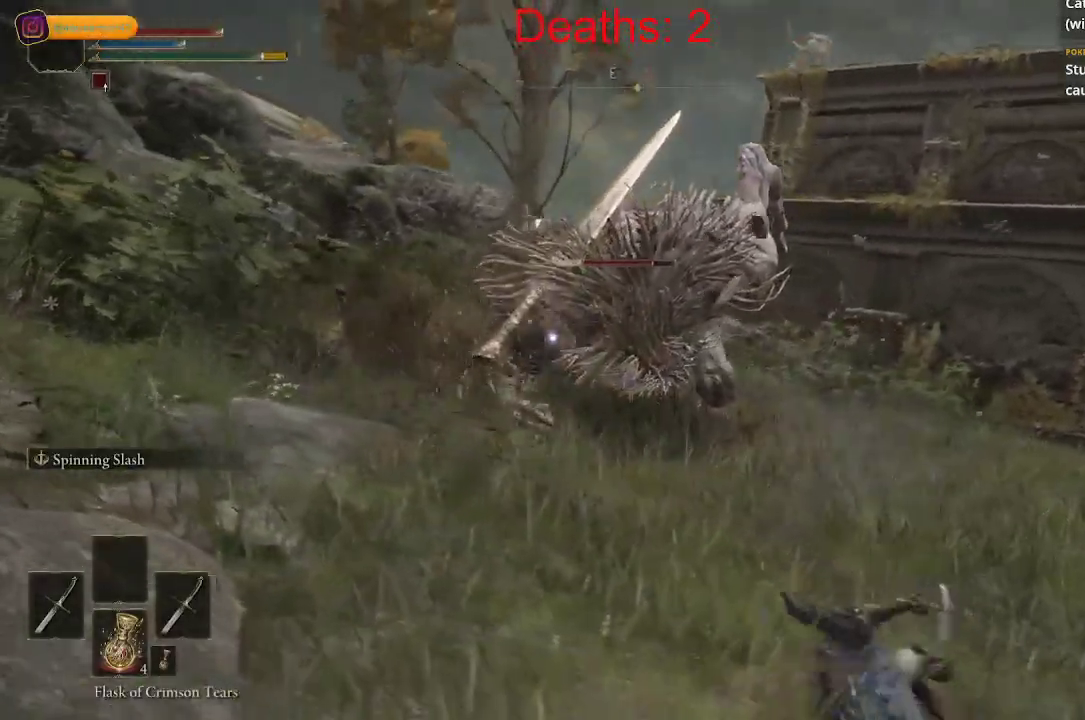
{"buttons": [], "left_stick": "up", "right_stick": "up-left", "events": []}
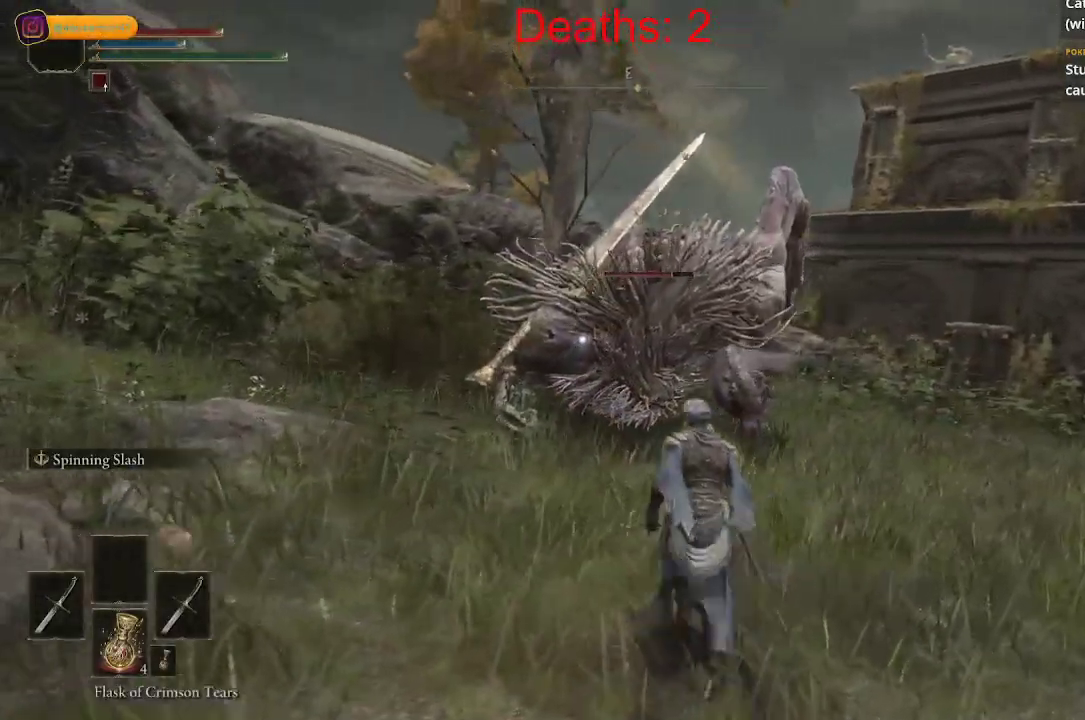
{"buttons": ["R1"], "left_stick": "up", "right_stick": "up-left", "events": [[450, "R1", "down"]]}
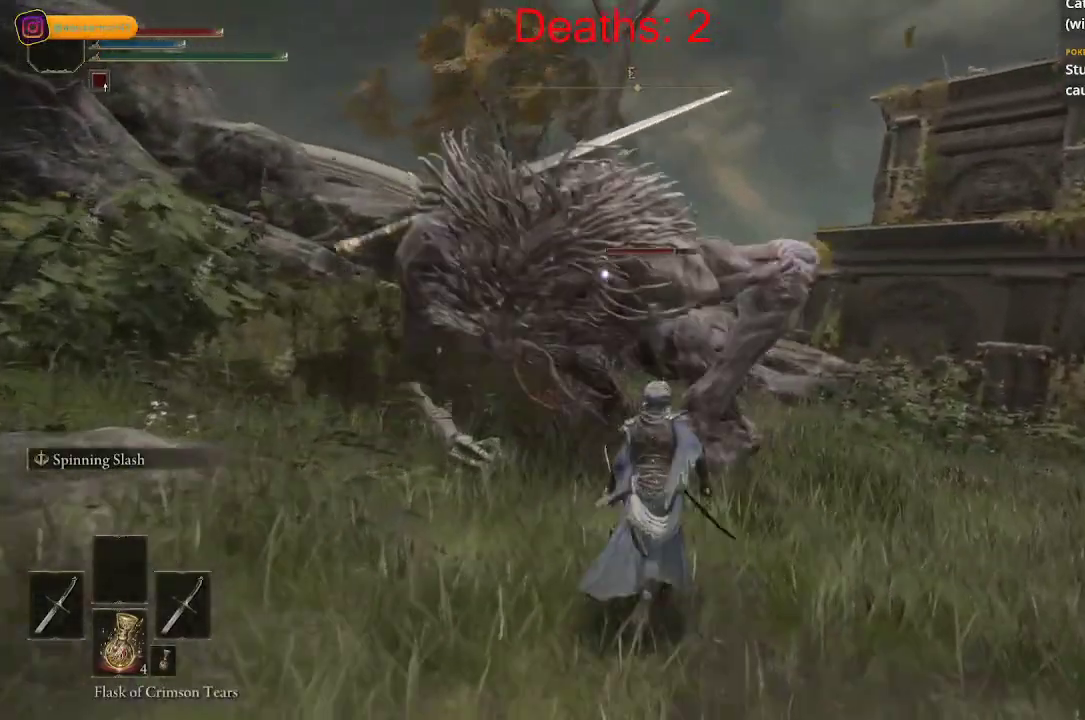
{"buttons": [], "left_stick": "center", "right_stick": "up-left", "events": [[83, "R1", "up"], [383, "left_stick", "center"]]}
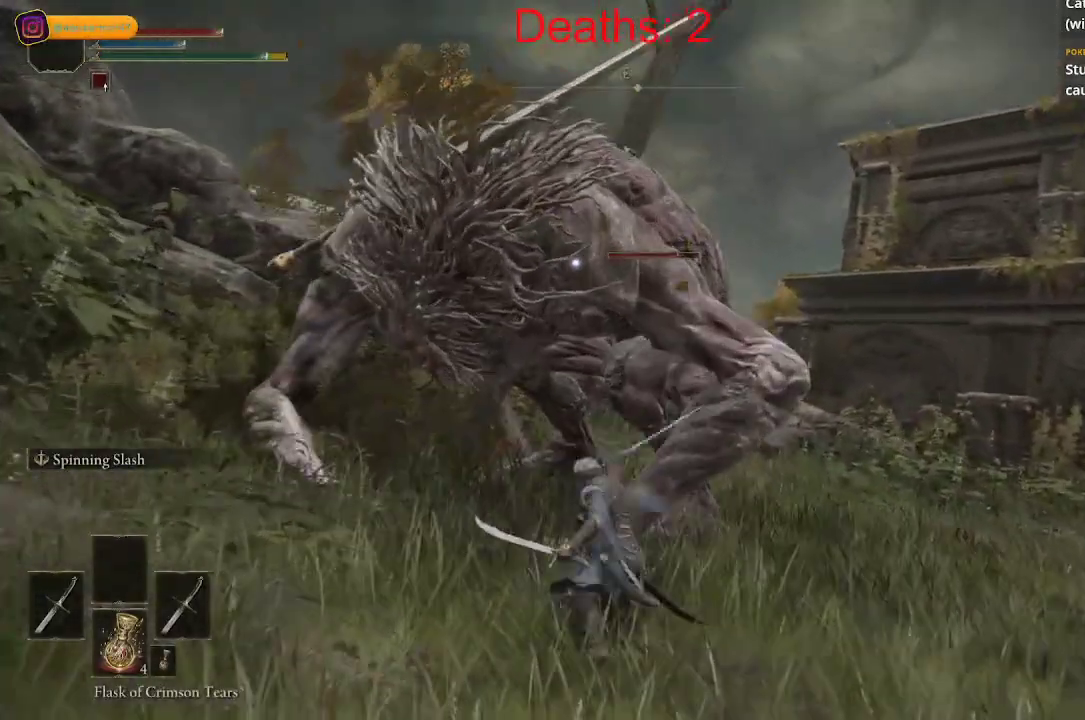
{"buttons": ["B"], "left_stick": "down", "right_stick": "center", "events": [[83, "left_stick", "down"], [317, "right_stick", "center"], [467, "B", "down"]]}
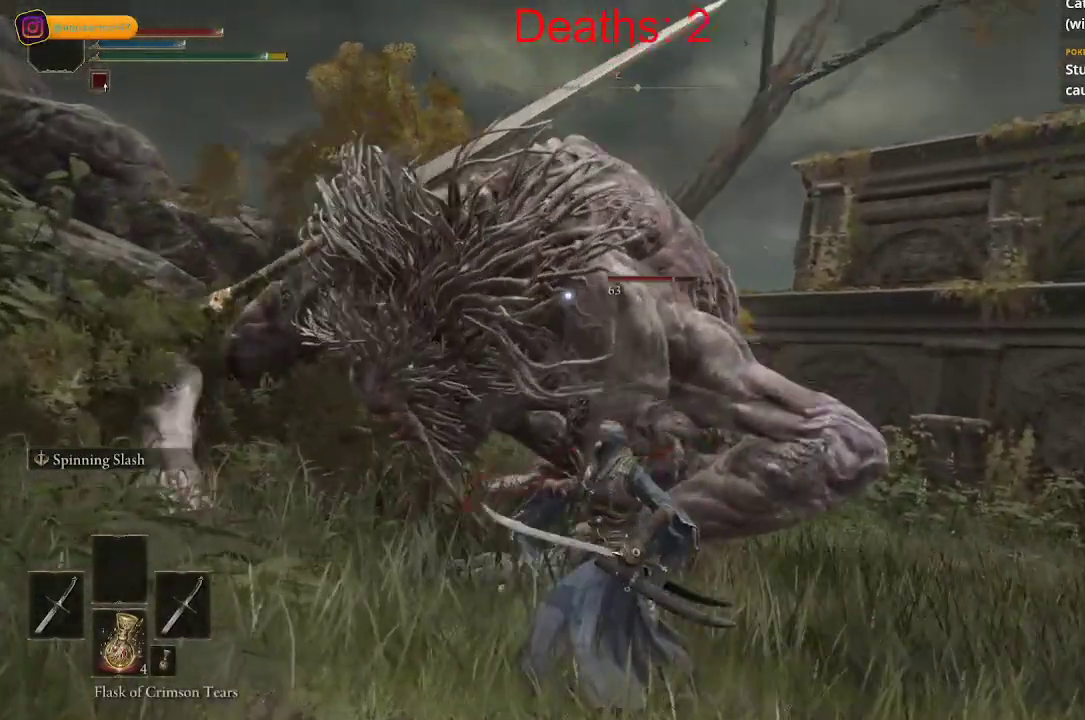
{"buttons": [], "left_stick": "down-right", "right_stick": "left", "events": [[67, "left_stick", "down-right"], [83, "B", "up"], [283, "right_stick", "left"]]}
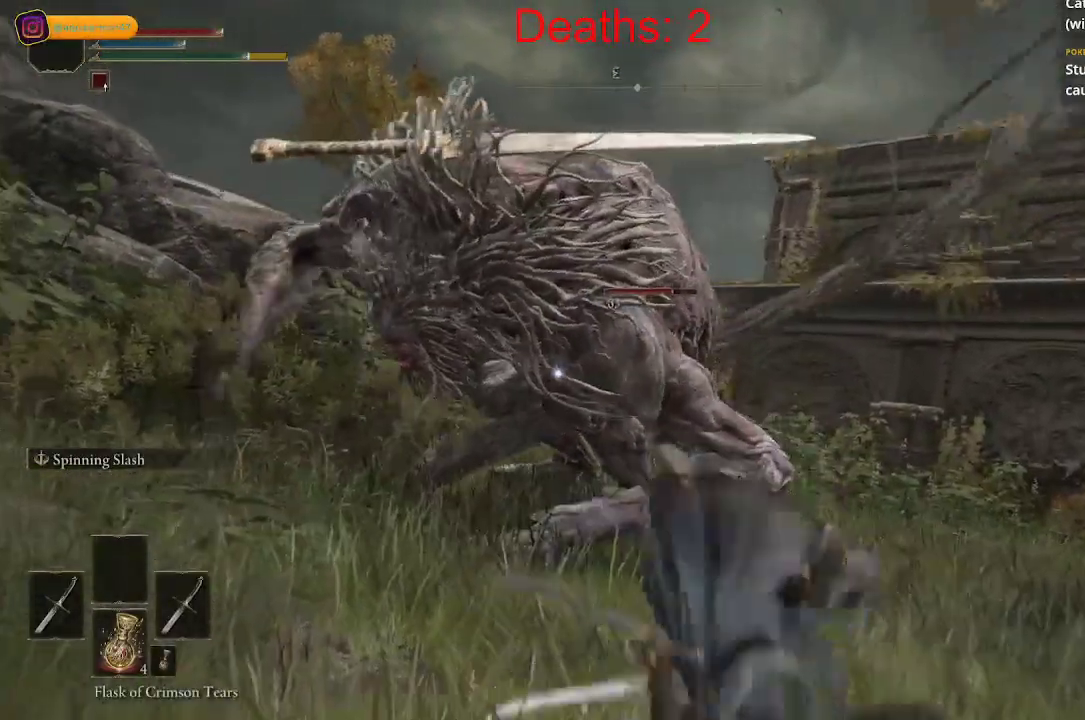
{"buttons": [], "left_stick": "right", "right_stick": "left", "events": [[83, "left_stick", "right"]]}
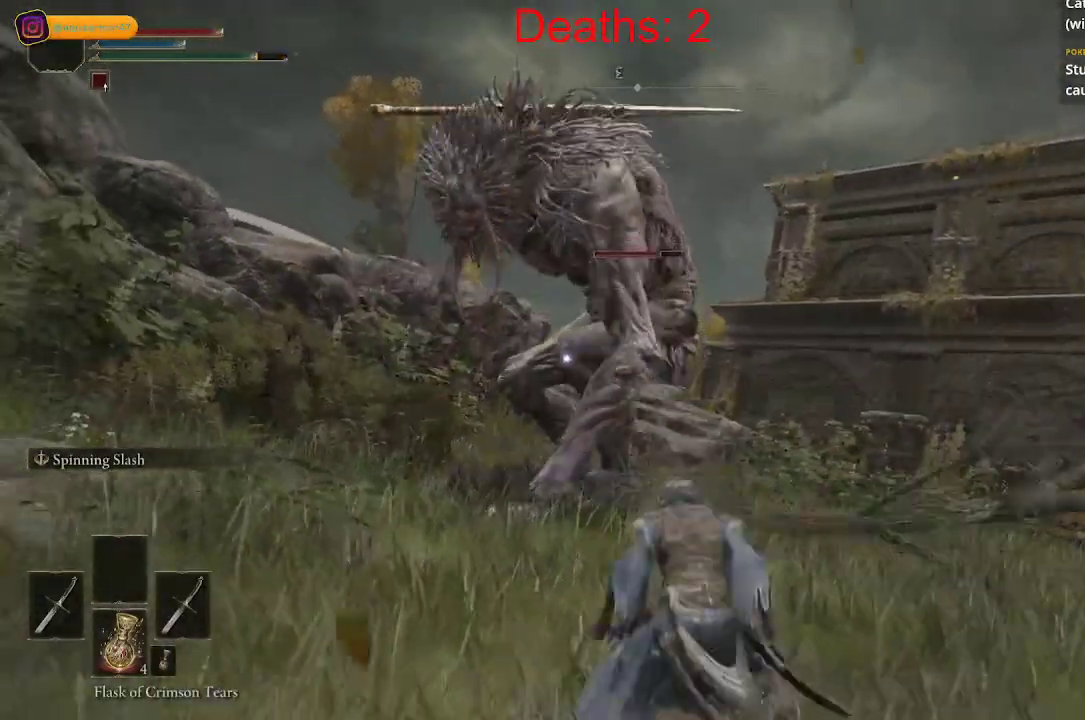
{"buttons": [], "left_stick": "right", "right_stick": "left", "events": []}
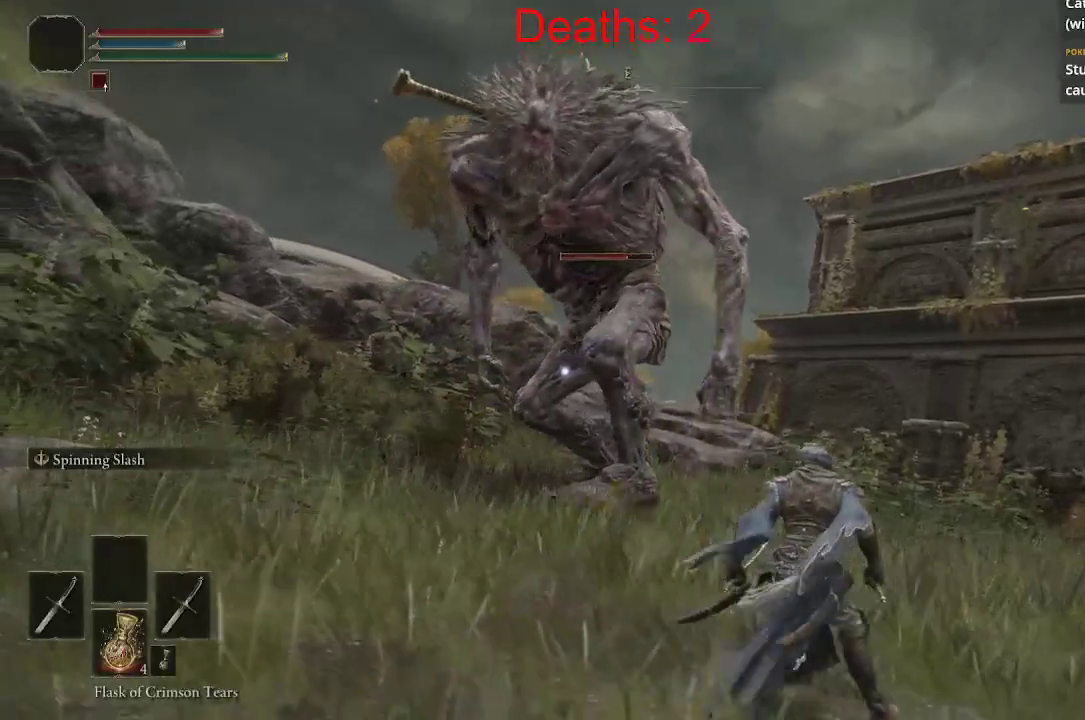
{"buttons": [], "left_stick": "right", "right_stick": "left", "events": []}
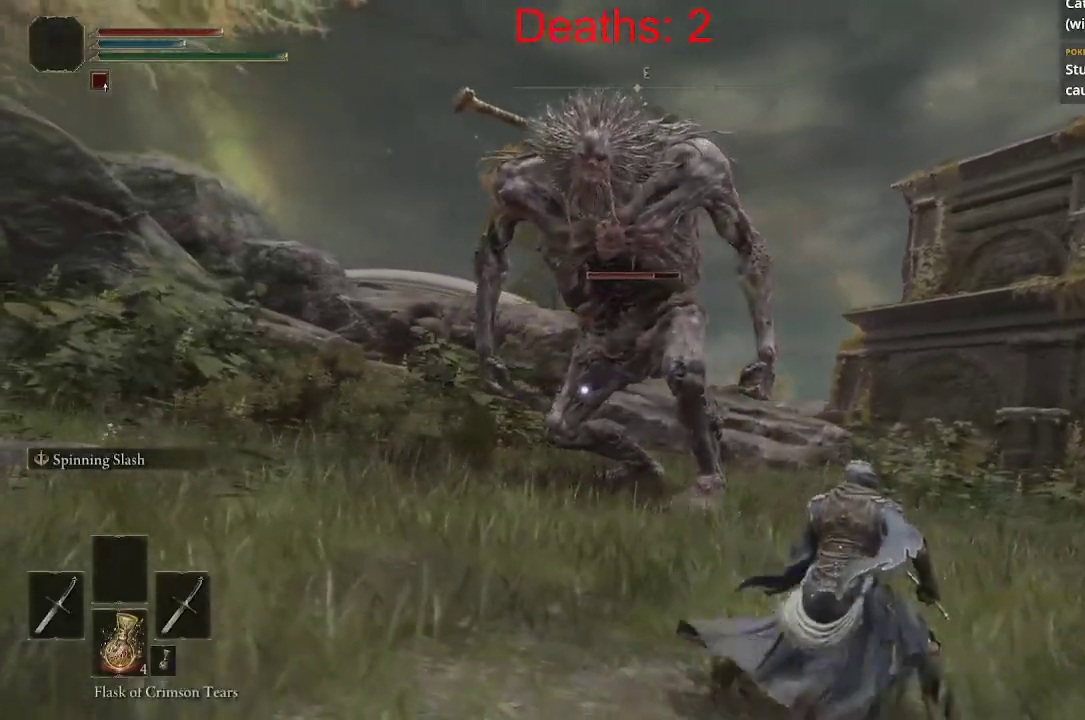
{"buttons": [], "left_stick": "right", "right_stick": "left", "events": []}
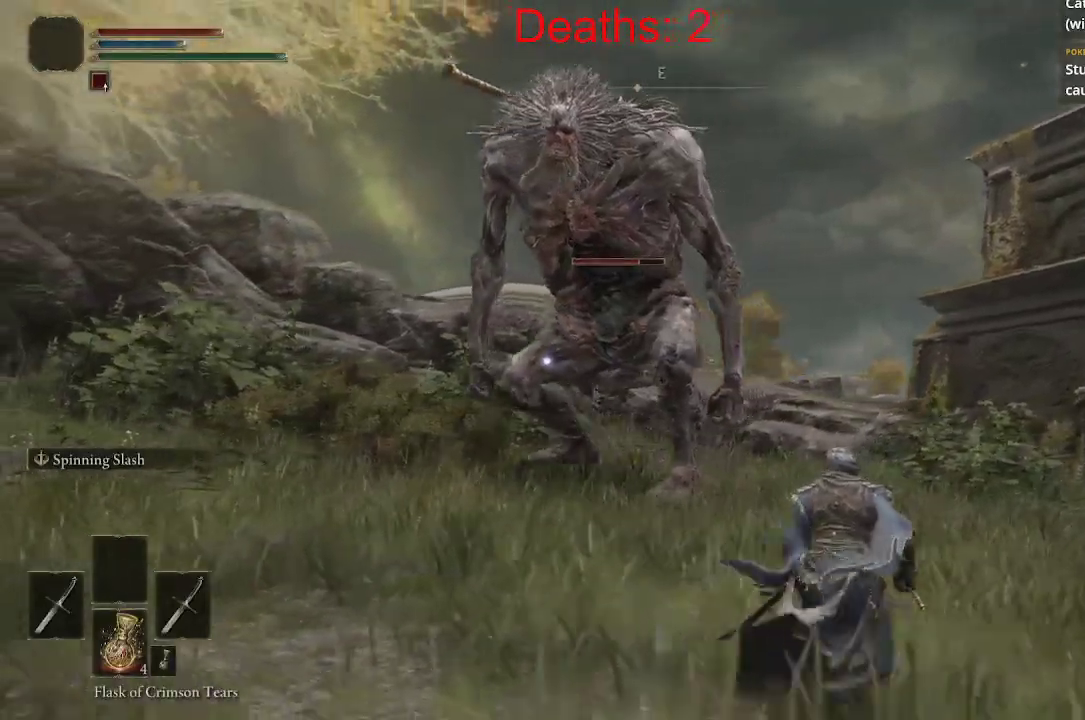
{"buttons": [], "left_stick": "right", "right_stick": "left", "events": []}
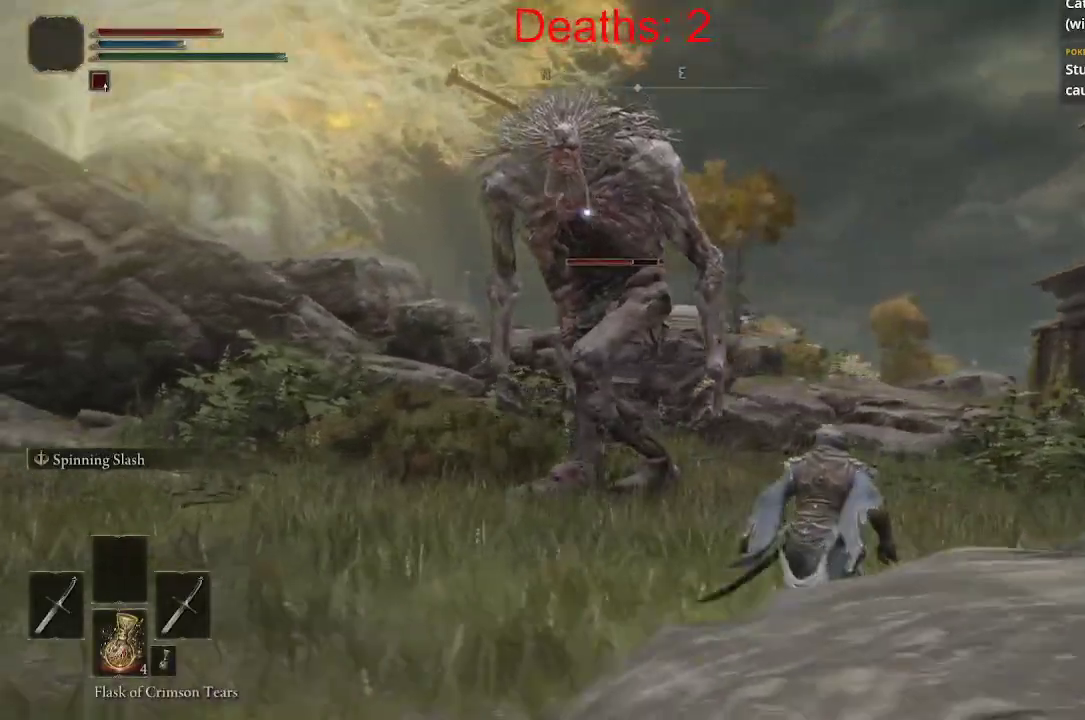
{"buttons": [], "left_stick": "up-right", "right_stick": "left", "events": [[383, "left_stick", "up-right"]]}
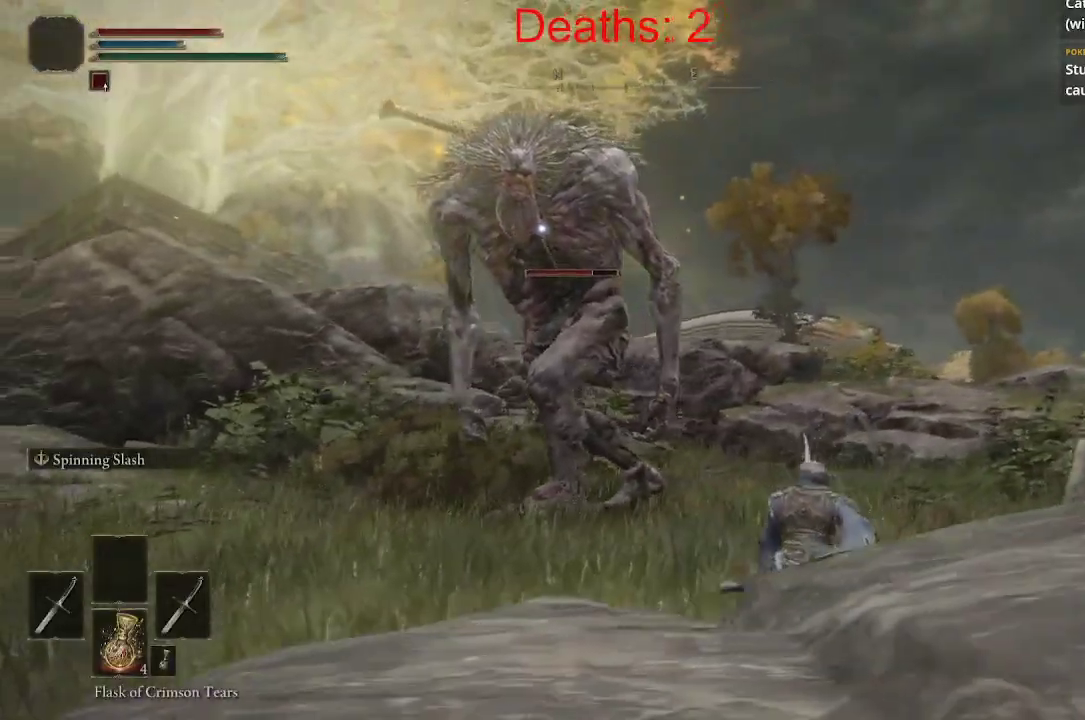
{"buttons": [], "left_stick": "up-right", "right_stick": "left", "events": [[17, "left_stick", "up"], [250, "left_stick", "up-right"]]}
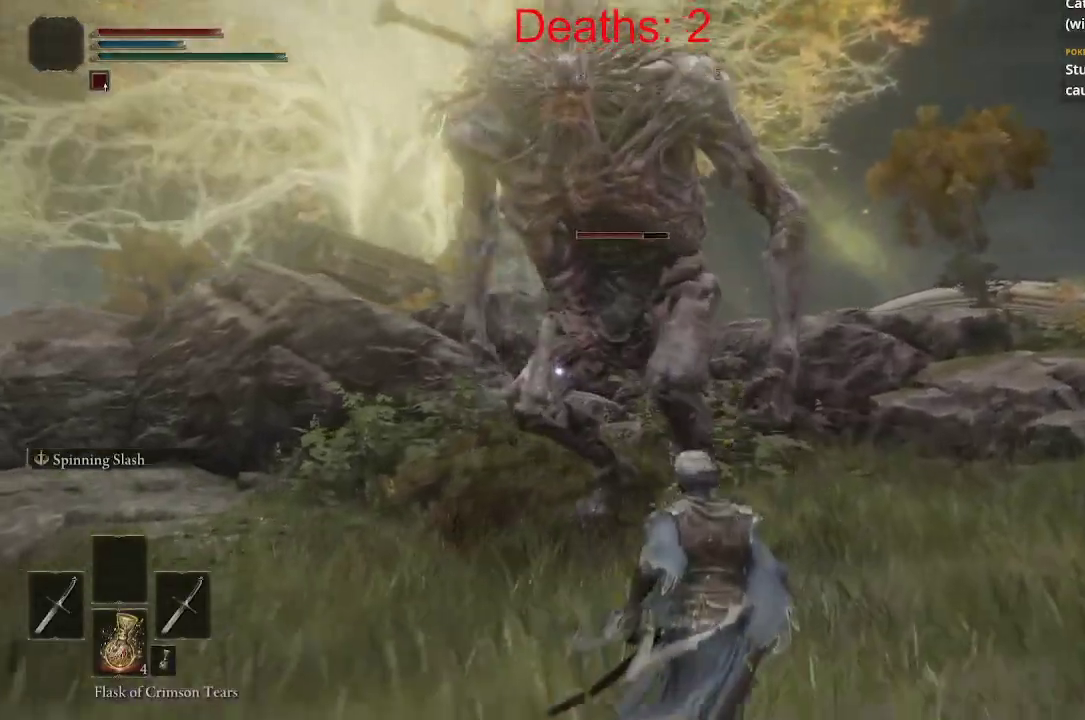
{"buttons": [], "left_stick": "right", "right_stick": "left", "events": [[33, "left_stick", "right"]]}
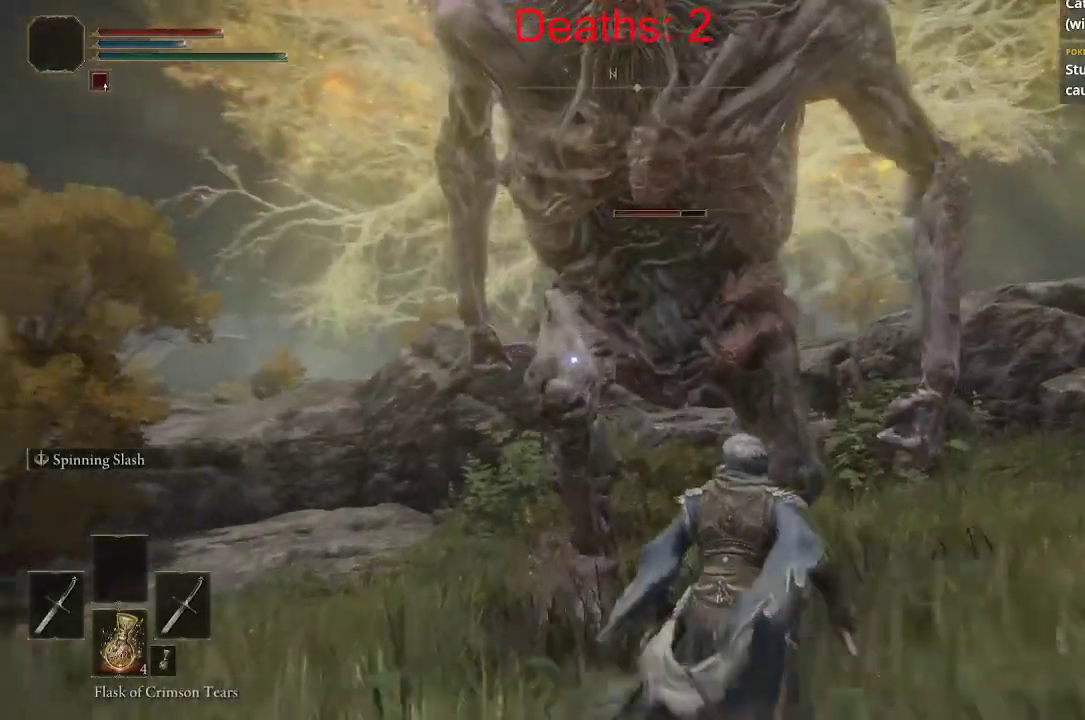
{"buttons": [], "left_stick": "right", "right_stick": "center", "events": [[383, "R2", "down"], [417, "right_stick", "center"], [467, "R2", "up"]]}
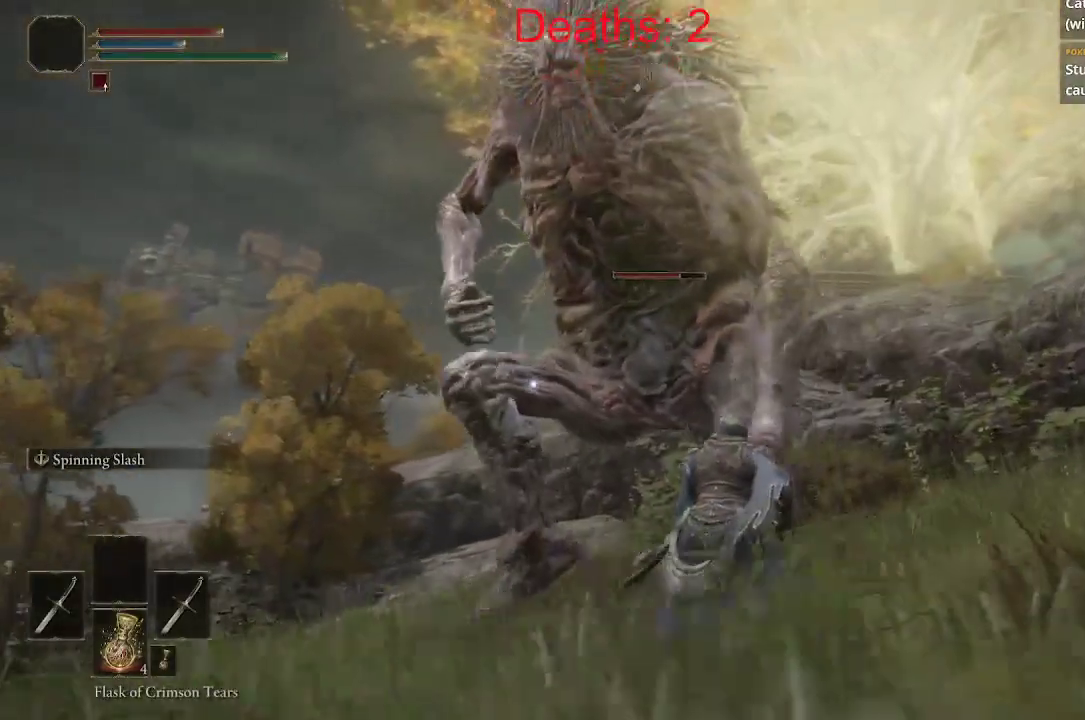
{"buttons": [], "left_stick": "right", "right_stick": "center", "events": []}
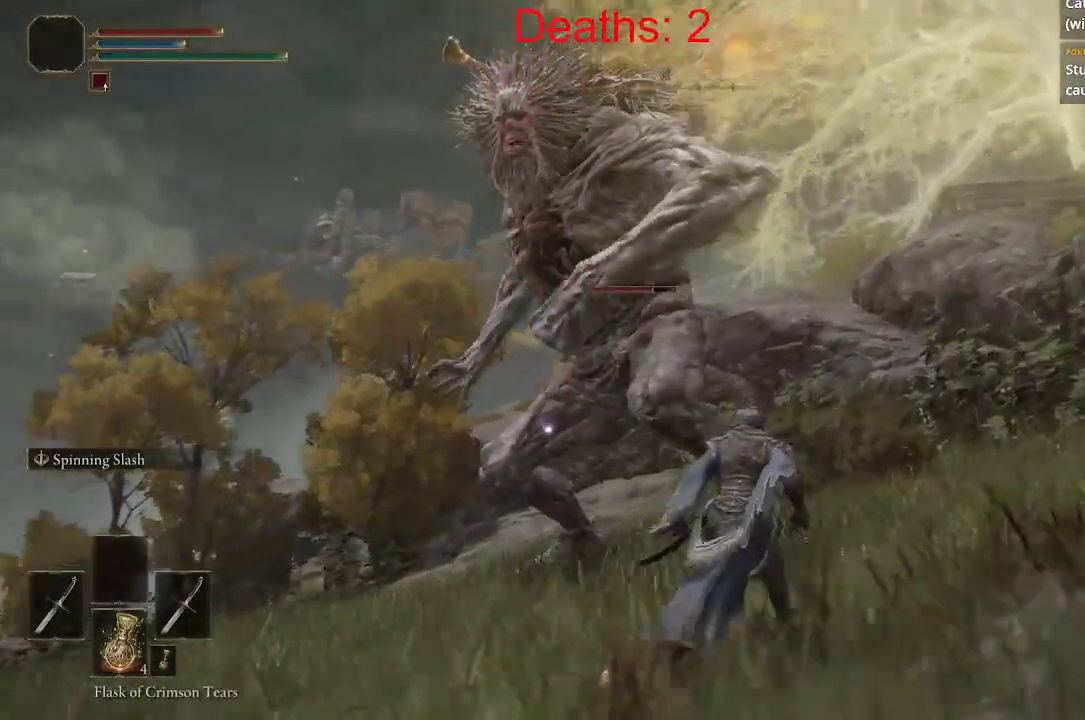
{"buttons": [], "left_stick": "up-right", "right_stick": "center", "events": [[283, "left_stick", "up-right"], [383, "B", "down"], [467, "B", "up"]]}
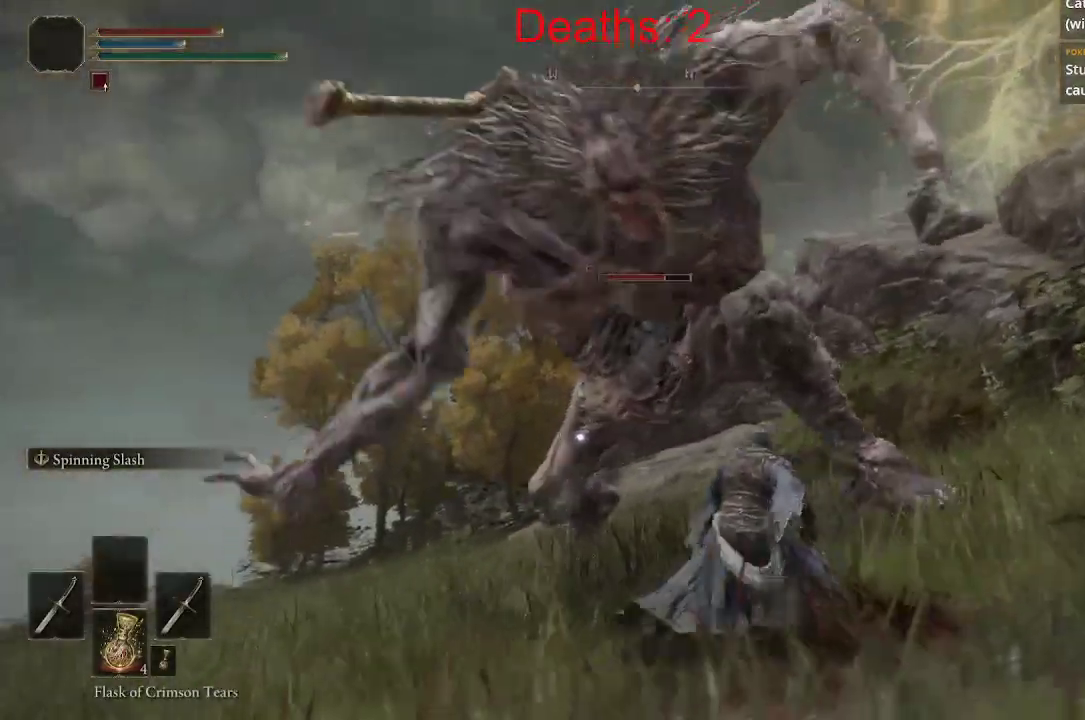
{"buttons": ["R2"], "left_stick": "up", "right_stick": "left", "events": [[167, "right_stick", "left"], [283, "left_stick", "up"], [500, "R2", "down"]]}
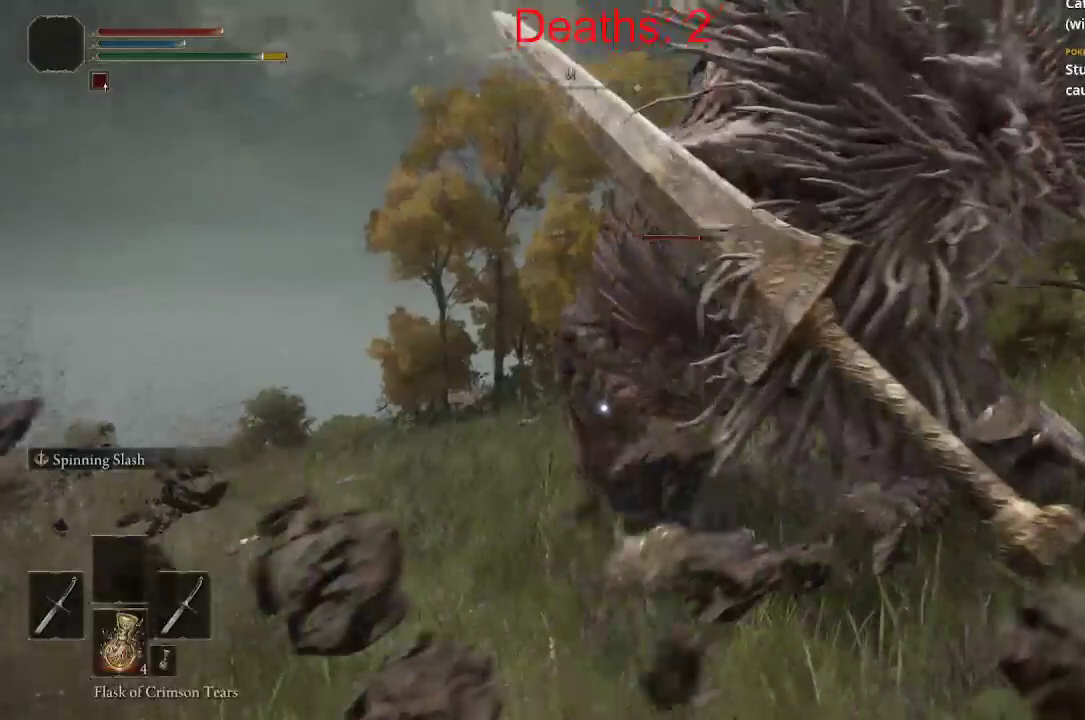
{"buttons": [], "left_stick": "up", "right_stick": "left"}
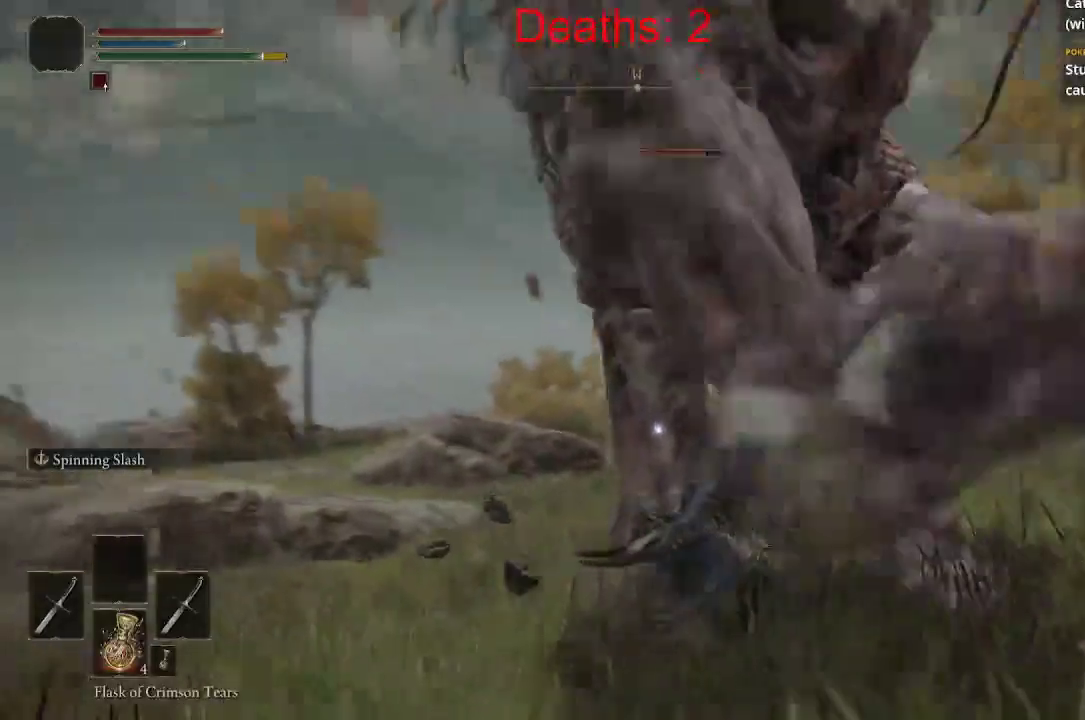
{"buttons": ["B"], "left_stick": "up", "right_stick": "left", "events": [[417, "B", "down"]]}
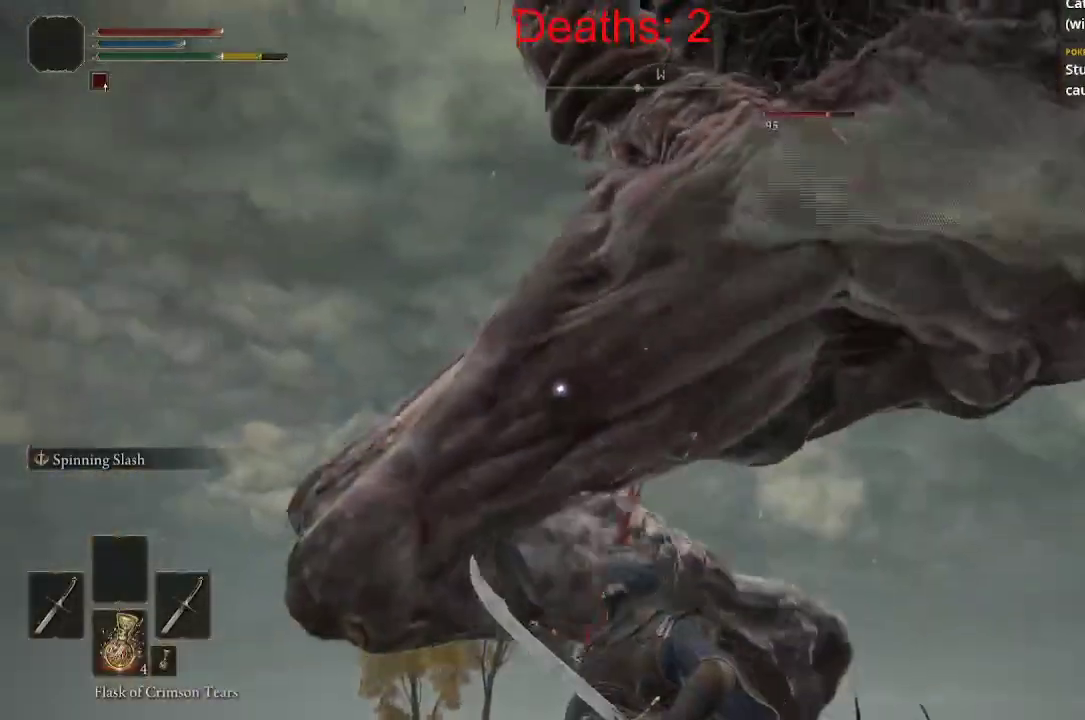
{"buttons": [], "left_stick": "up-right", "right_stick": "left", "events": [[17, "B", "up"], [100, "left_stick", "up-right"], [117, "B", "down"], [200, "B", "up"], [283, "B", "down"], [333, "B", "up"]]}
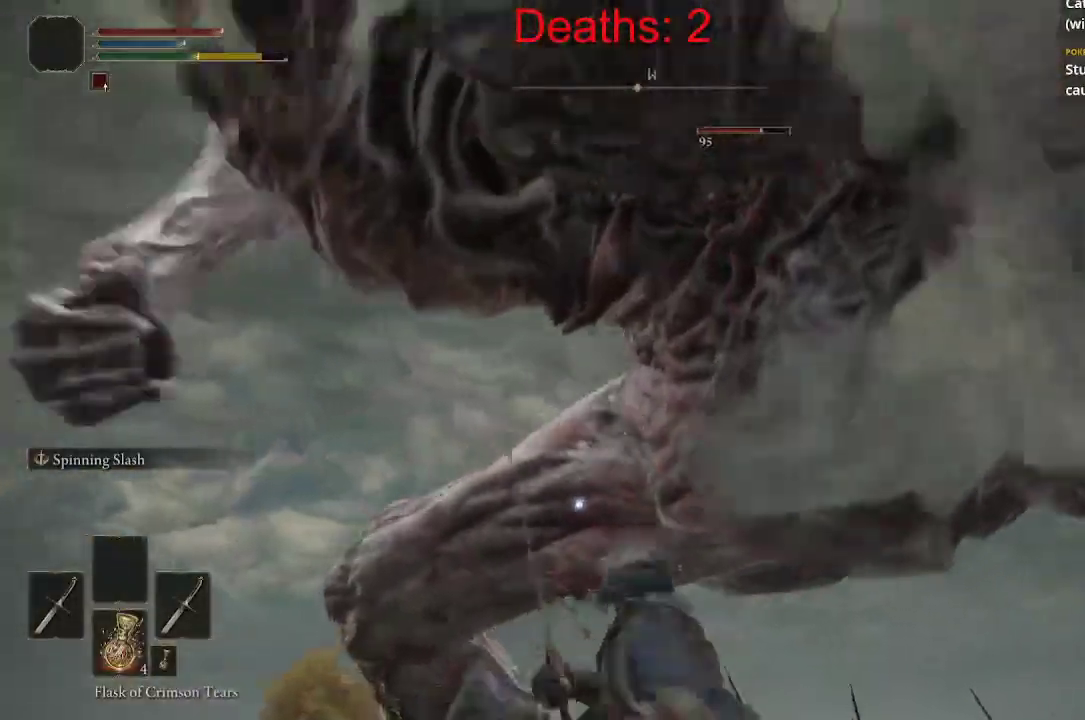
{"buttons": [], "left_stick": "up-right", "right_stick": "center", "events": [[500, "right_stick", "center"]]}
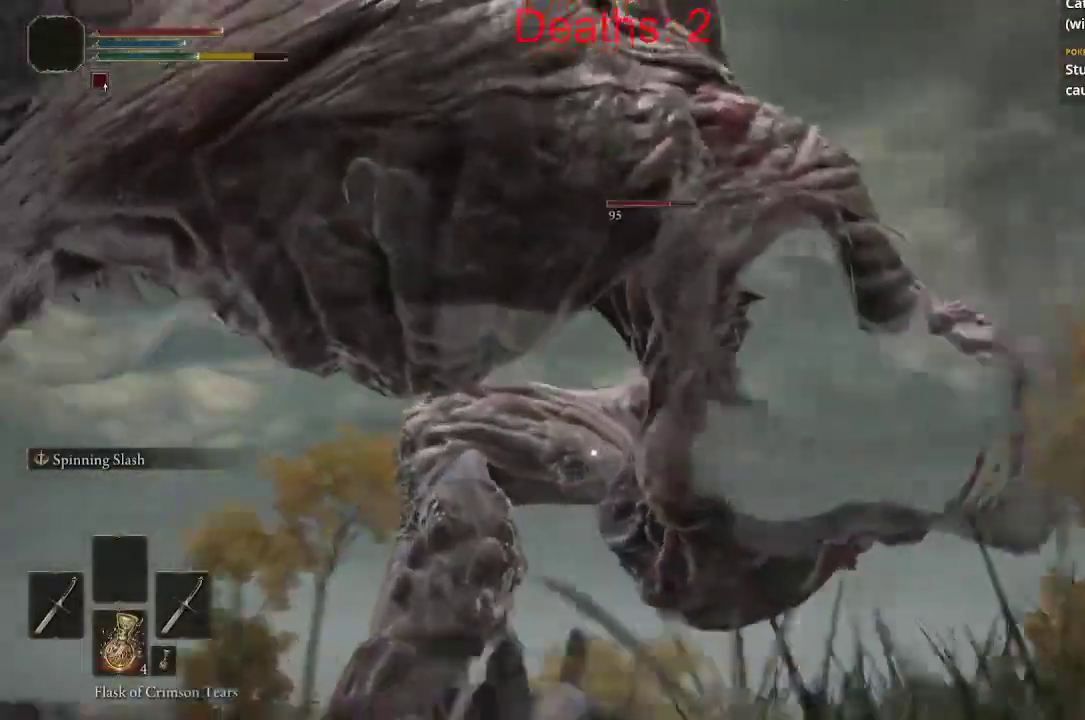
{"buttons": [], "left_stick": "up", "right_stick": "down-right", "events": [[100, "B", "down"], [200, "B", "up"], [400, "left_stick", "up"], [400, "right_stick", "down-right"]]}
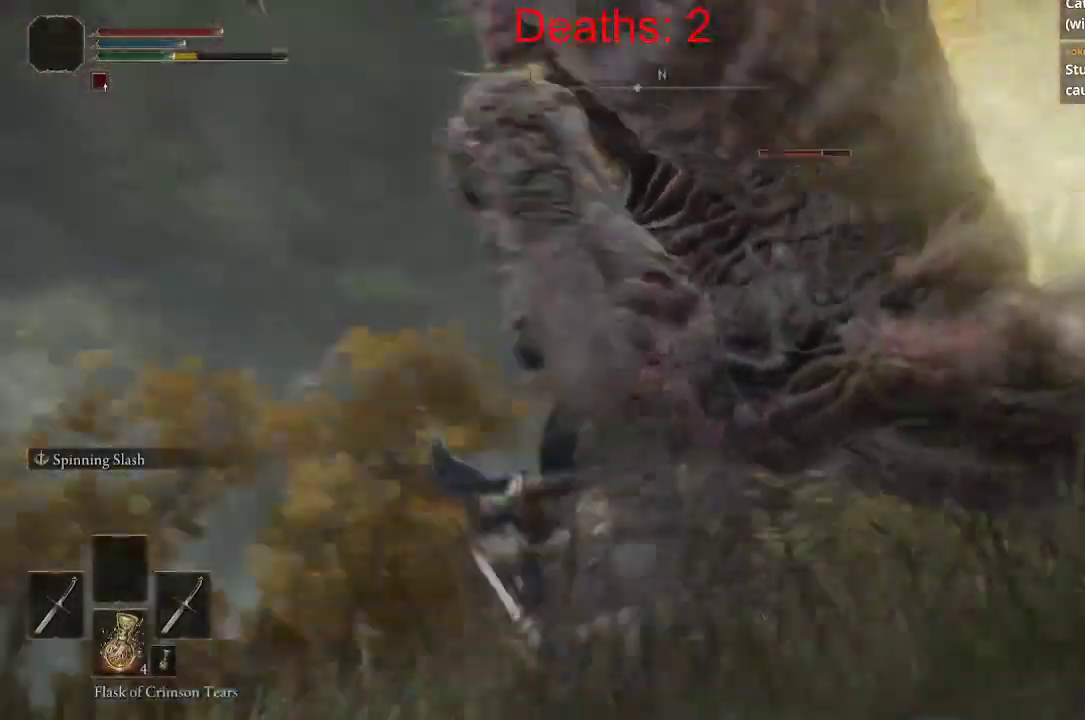
{"buttons": ["R1"], "left_stick": "up", "right_stick": "up", "events": [[200, "R1", "down"], [250, "right_stick", "right"], [317, "R1", "up"], [400, "R1", "down"], [483, "right_stick", "up"]]}
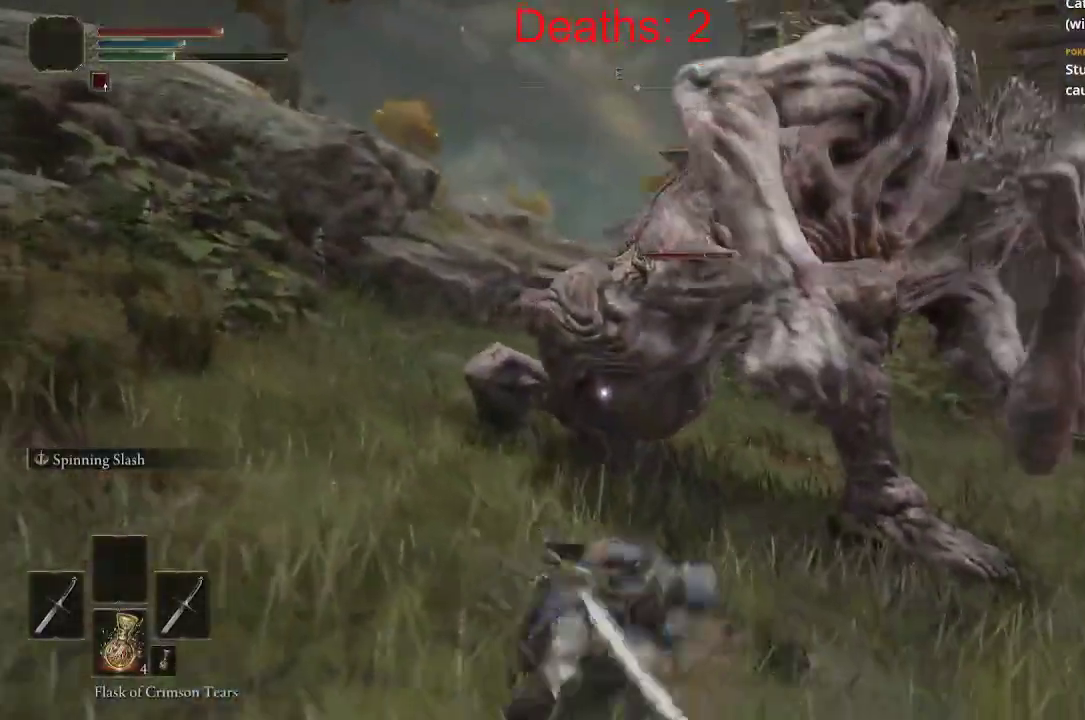
{"buttons": ["R1"], "left_stick": "up", "right_stick": "up-right", "events": [[17, "R1", "up"], [133, "R1", "down"], [250, "R1", "up"], [317, "right_stick", "up-right"], [483, "R1", "down"]]}